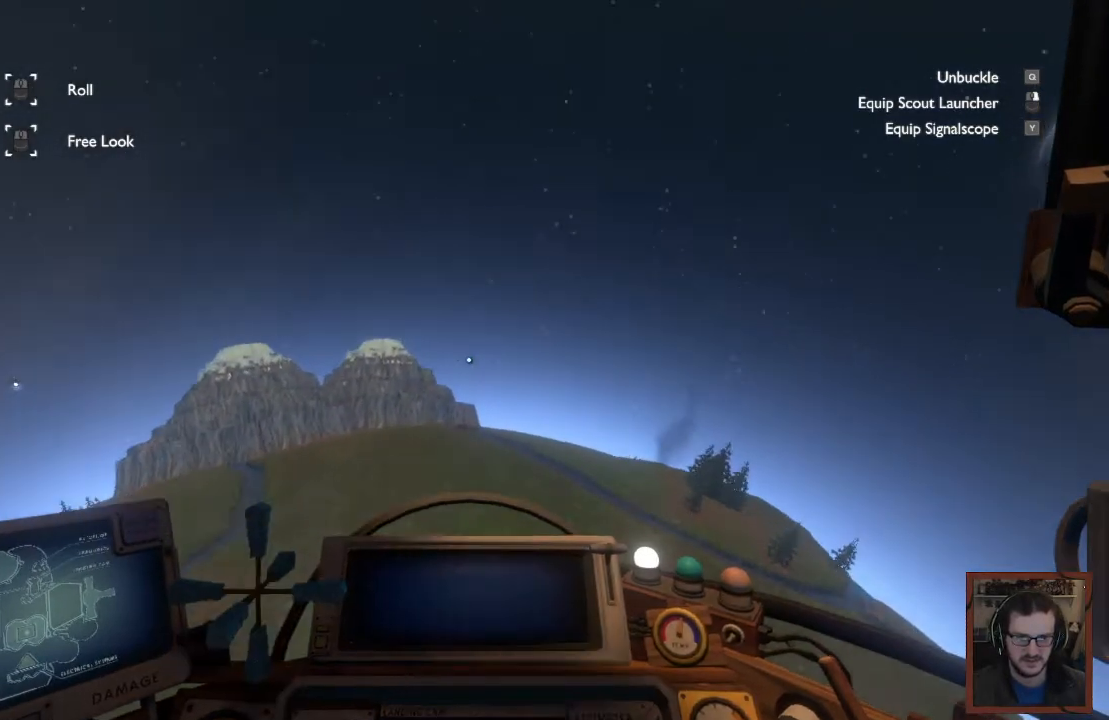
Gameplay with keyboard and mouse; each line is a JSON object with the keys and mouse buttons held at the frame after it. "events" lists presses ("down") and releases ("up") of "1", "2", "3", "4", "a", "alt", "c", "caps_lock", "ctrl", "d", "e", "f", "q", "r", "s", "shift", "space", "super", "tab", "tilde", "v", "w", "x", "z", "mouse_left" and "mouse_right" between this image and that frame as [ms after this image, input, new state], when the widget could be followed in between. "mouse_left", "mouse_right" = the "left", "right" buttons of the "mouse" list. No other keys are recorded. Mouse movement is not recorded. Not read: mouse_wheel.
{"keys": [], "mouse": [], "events": []}
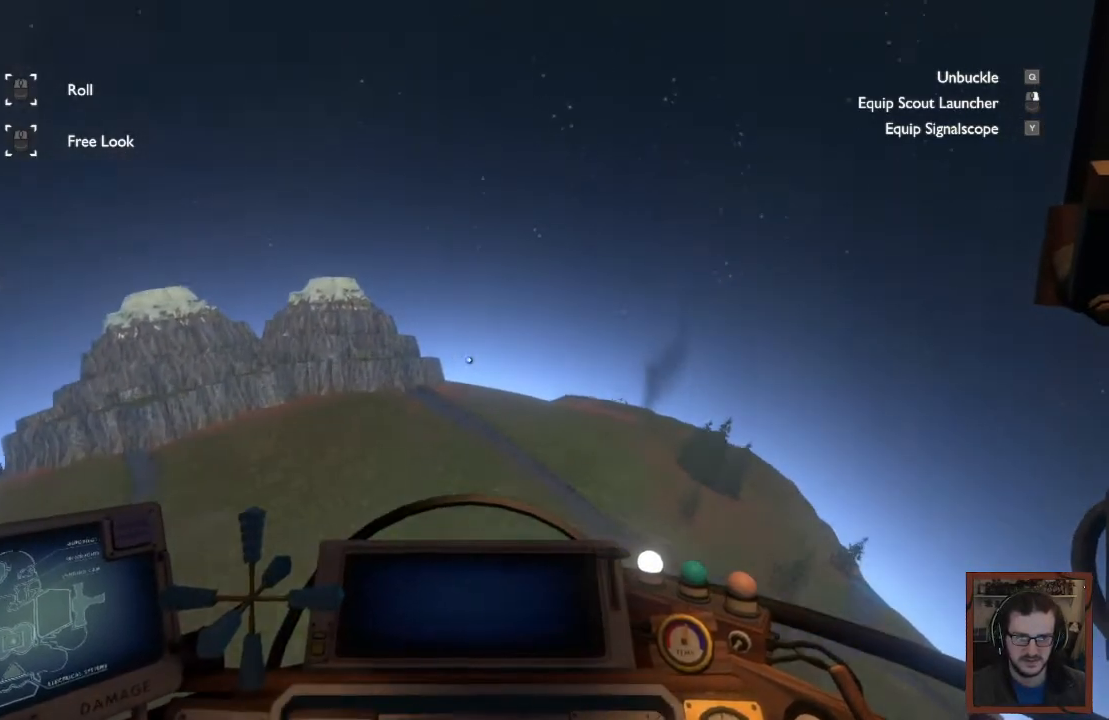
{"keys": [], "mouse": [], "events": []}
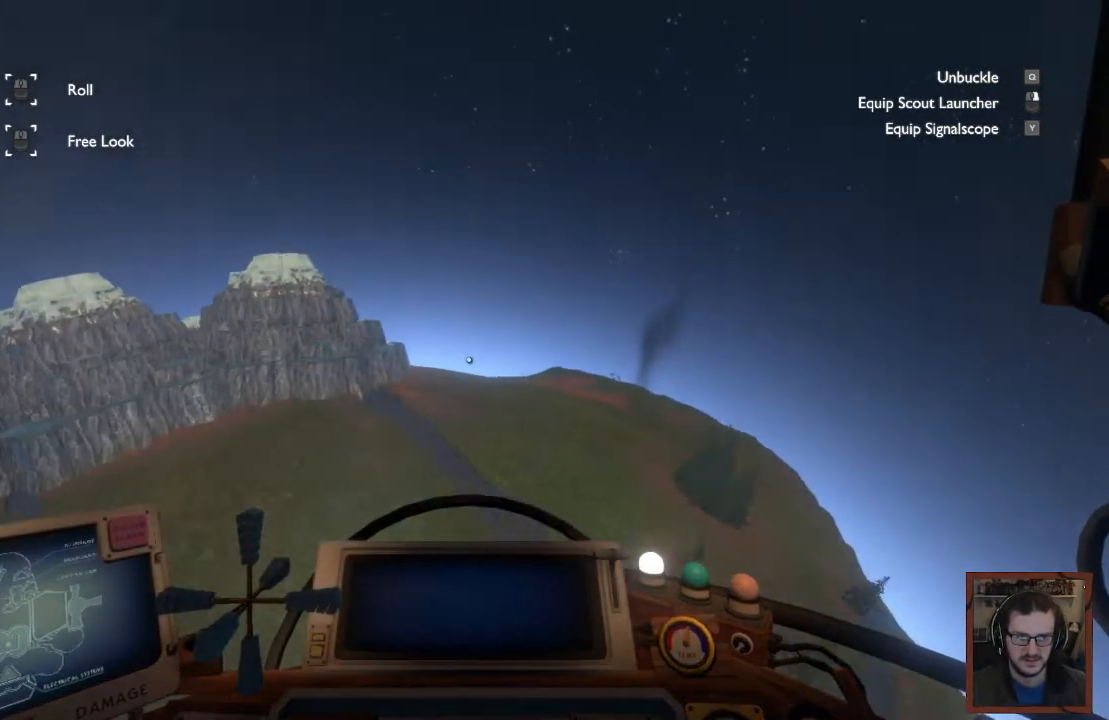
{"keys": [], "mouse": [], "events": []}
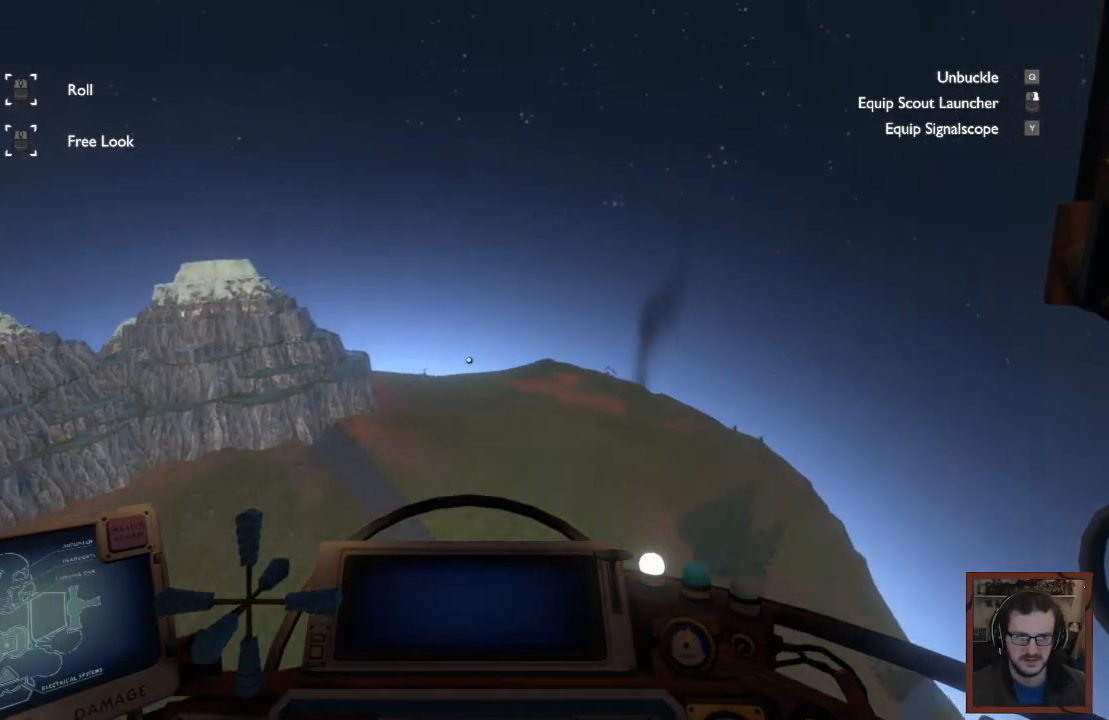
{"keys": [], "mouse": [], "events": []}
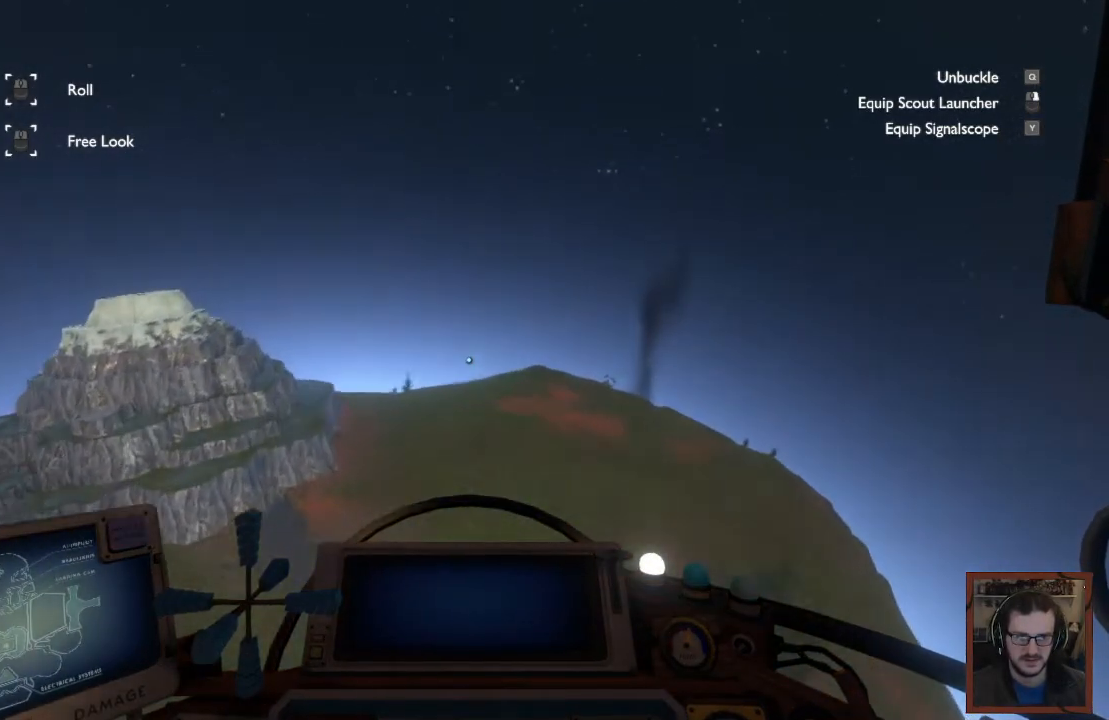
{"keys": [], "mouse": [], "events": []}
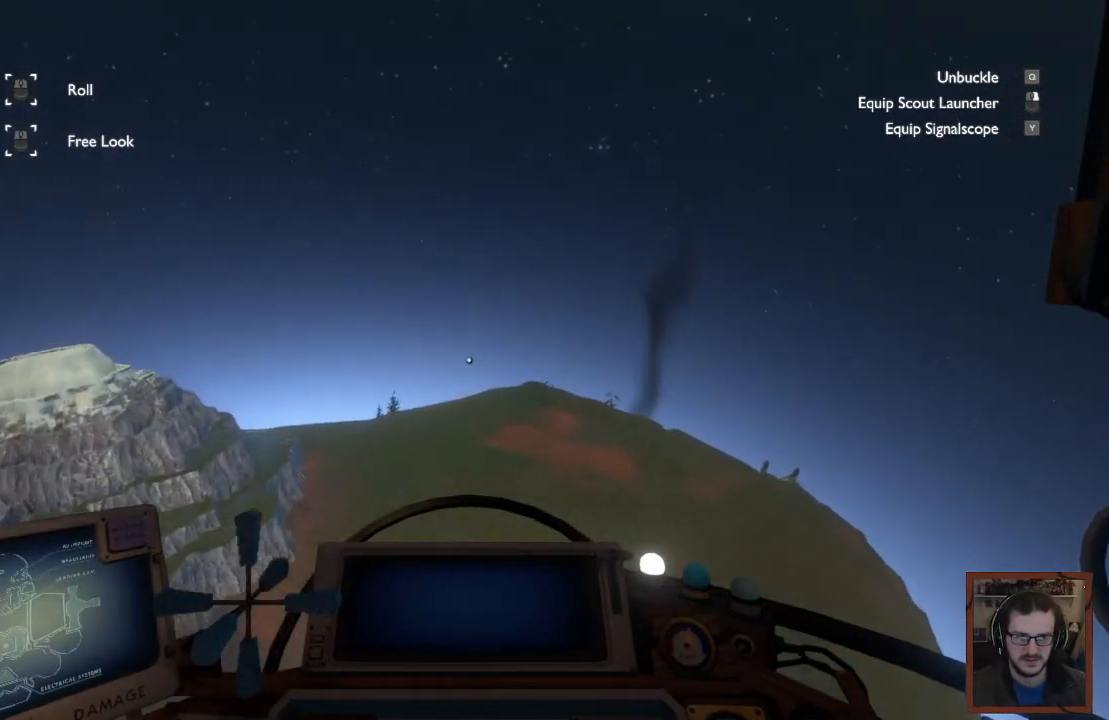
{"keys": [], "mouse": [], "events": []}
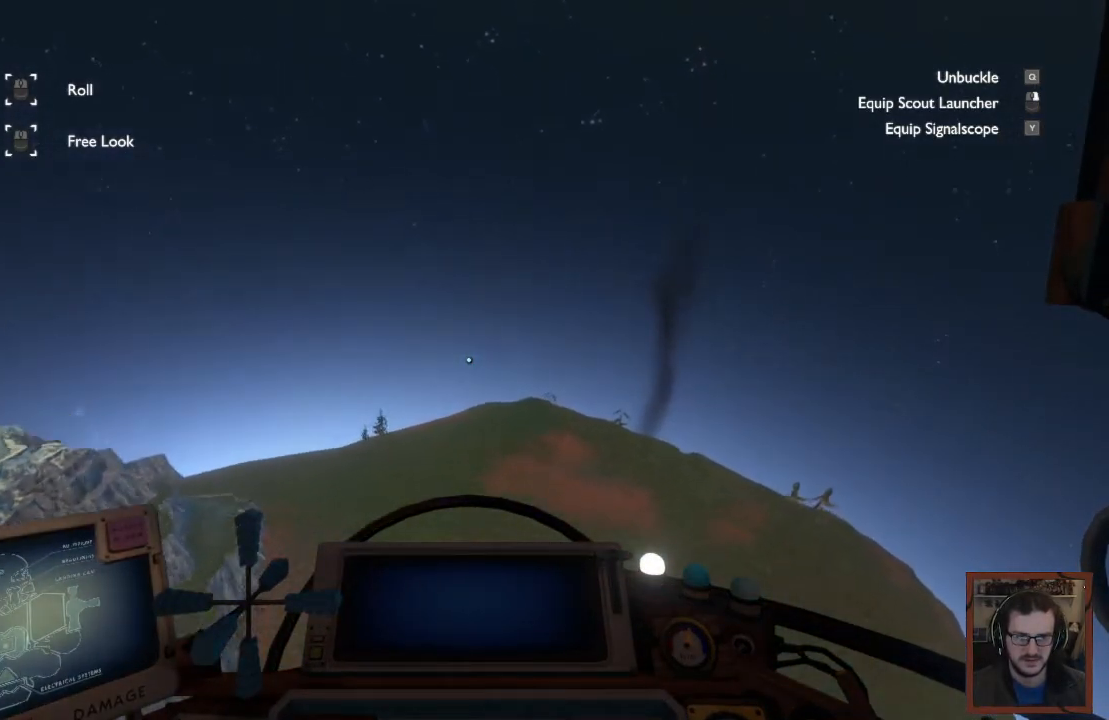
{"keys": ["w"], "mouse": [], "events": [[67, "w", "down"]]}
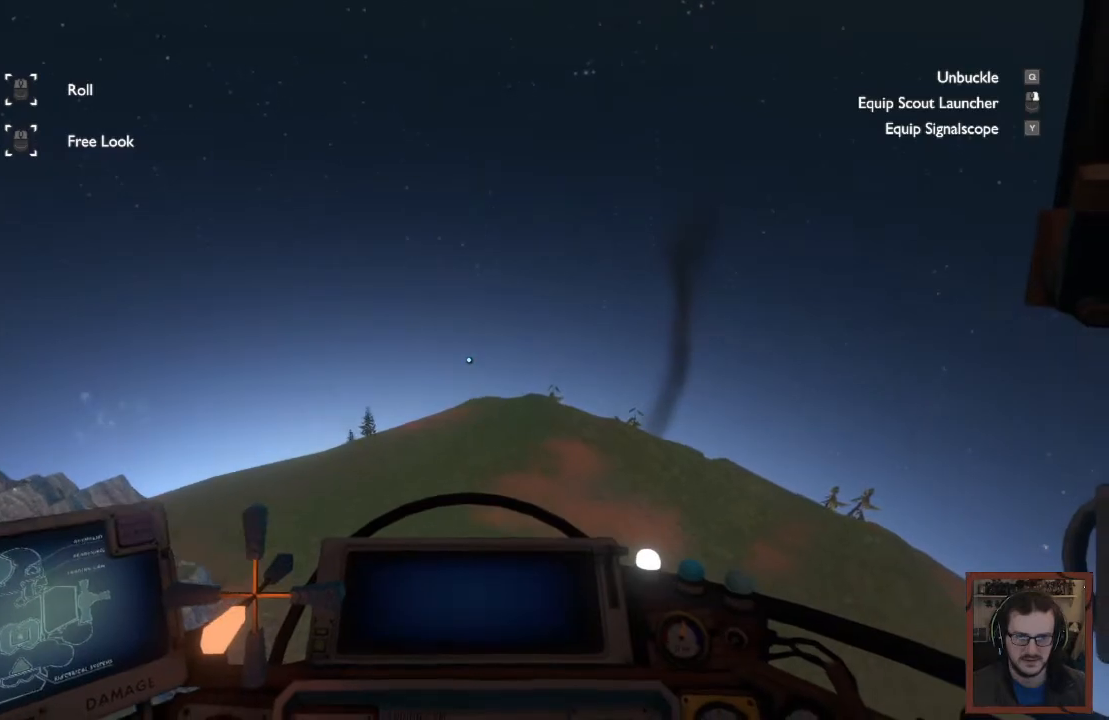
{"keys": ["w"], "mouse": [], "events": []}
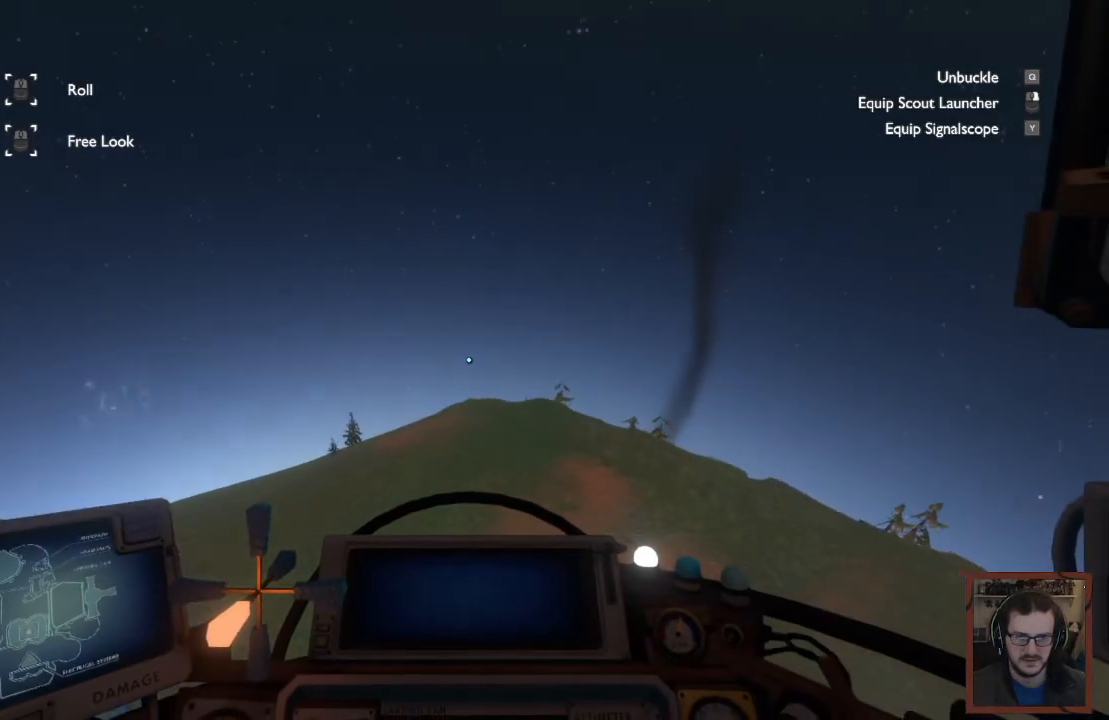
{"keys": ["d", "shift", "w"], "mouse": [], "events": [[167, "d", "down"], [500, "shift", "down"]]}
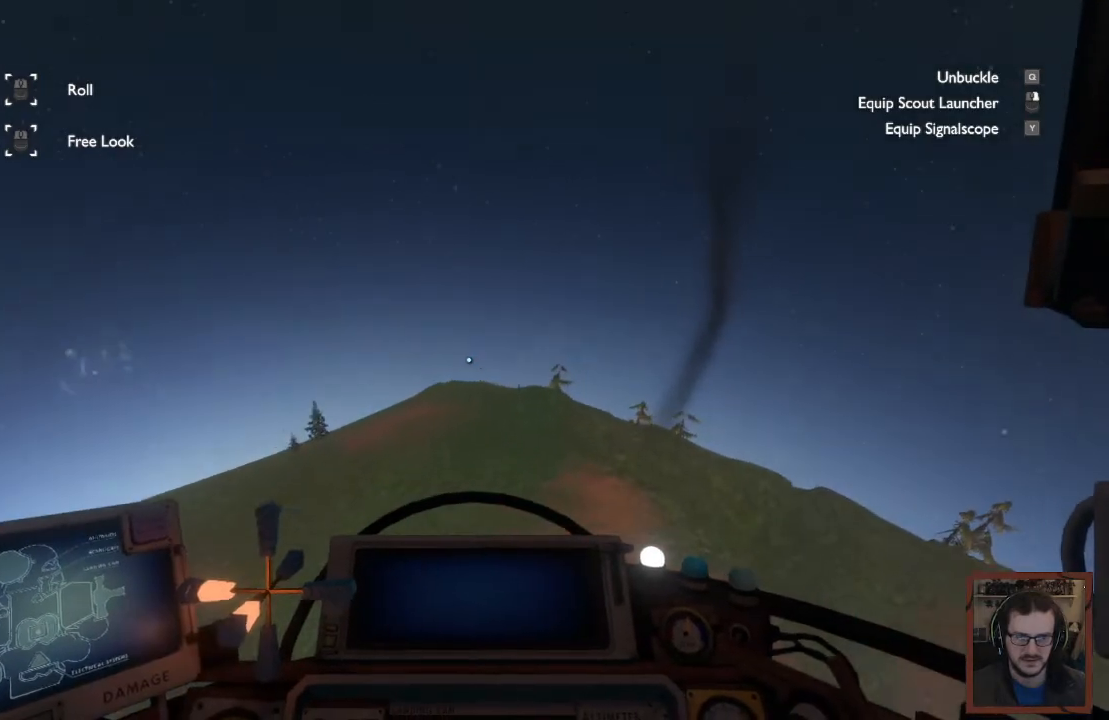
{"keys": ["d", "shift"], "mouse": [], "events": [[483, "w", "up"]]}
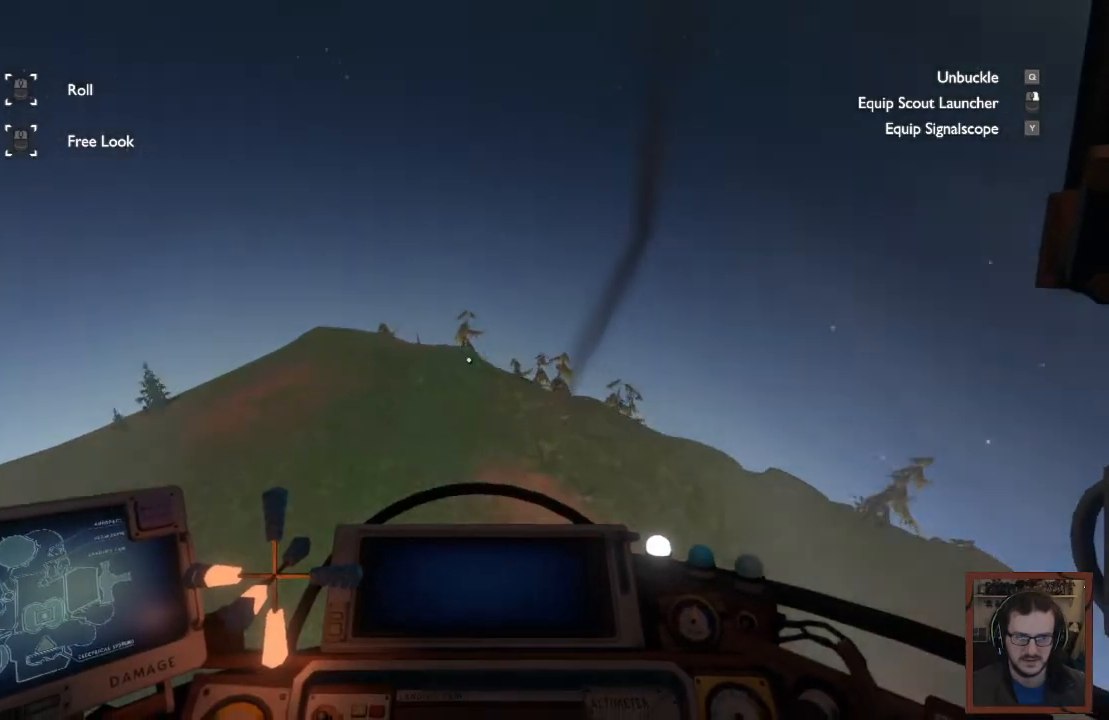
{"keys": ["d", "shift"], "mouse": [], "events": []}
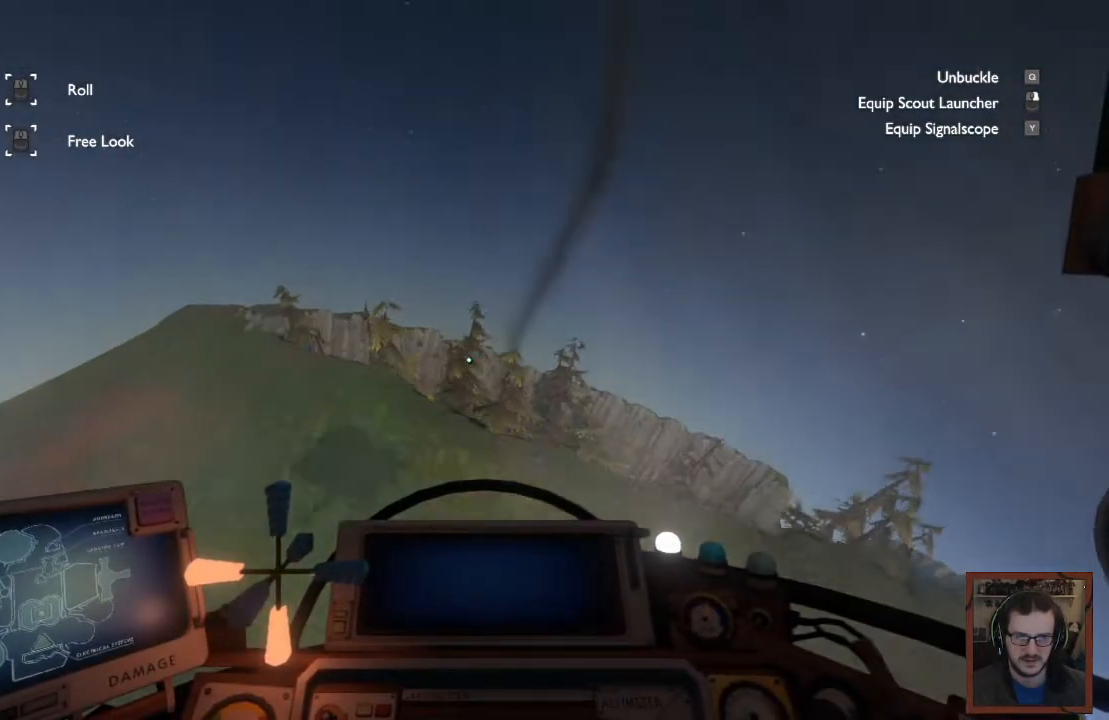
{"keys": ["s"], "mouse": [], "events": [[217, "d", "up"], [267, "shift", "up"], [350, "s", "down"]]}
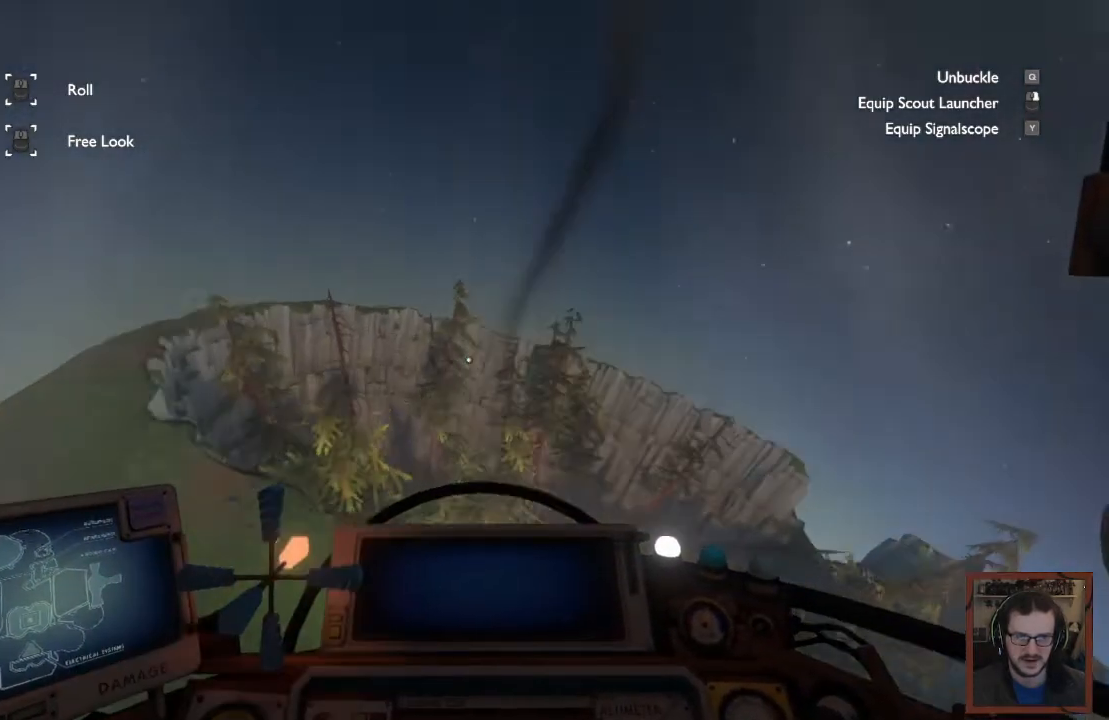
{"keys": ["s"], "mouse": [], "events": []}
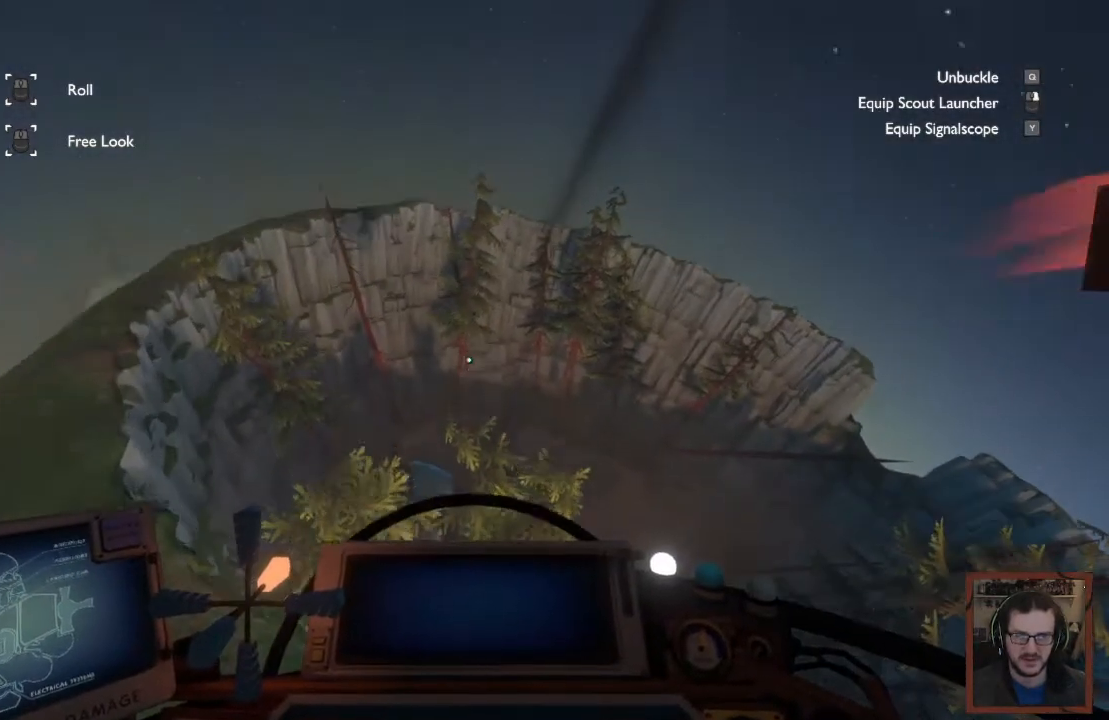
{"keys": ["s"], "mouse": [], "events": []}
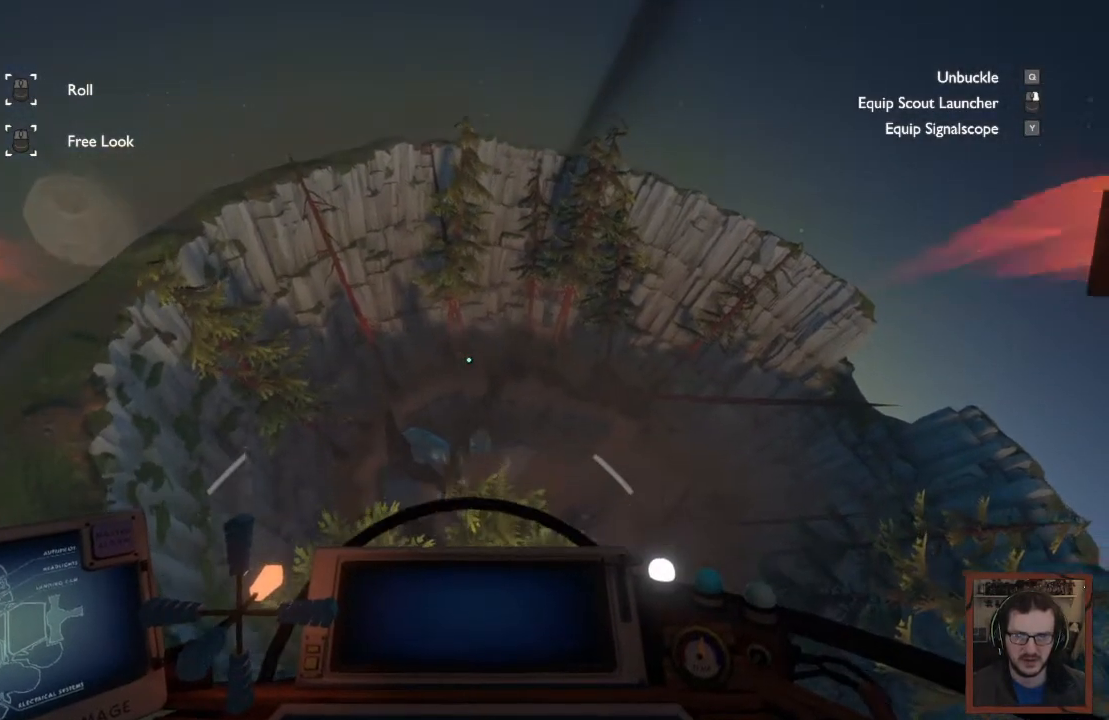
{"keys": ["a"], "mouse": [], "events": [[83, "s", "up"], [350, "a", "down"]]}
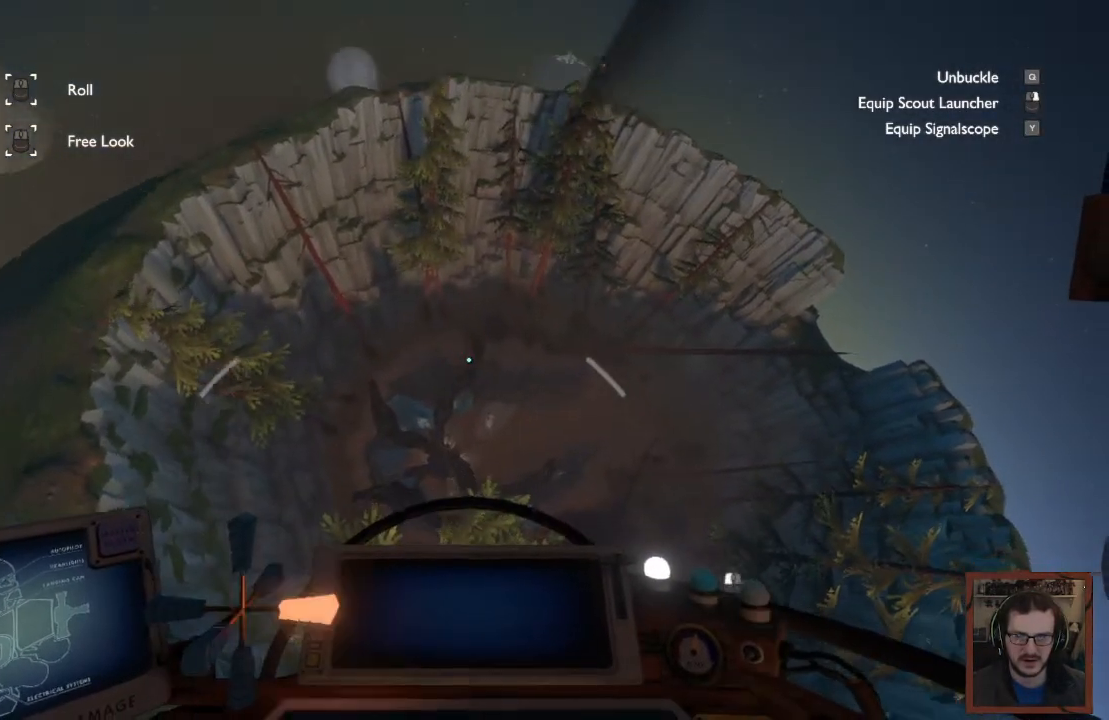
{"keys": ["a", "w"], "mouse": [], "events": [[83, "w", "down"]]}
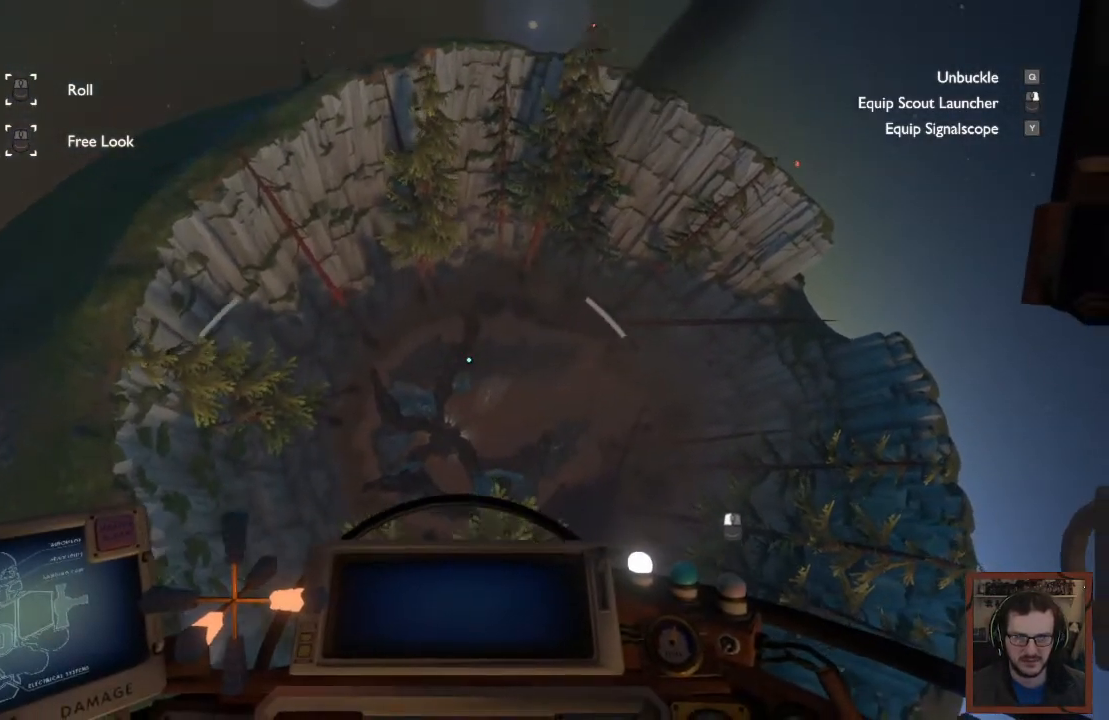
{"keys": ["a", "w"], "mouse": [], "events": []}
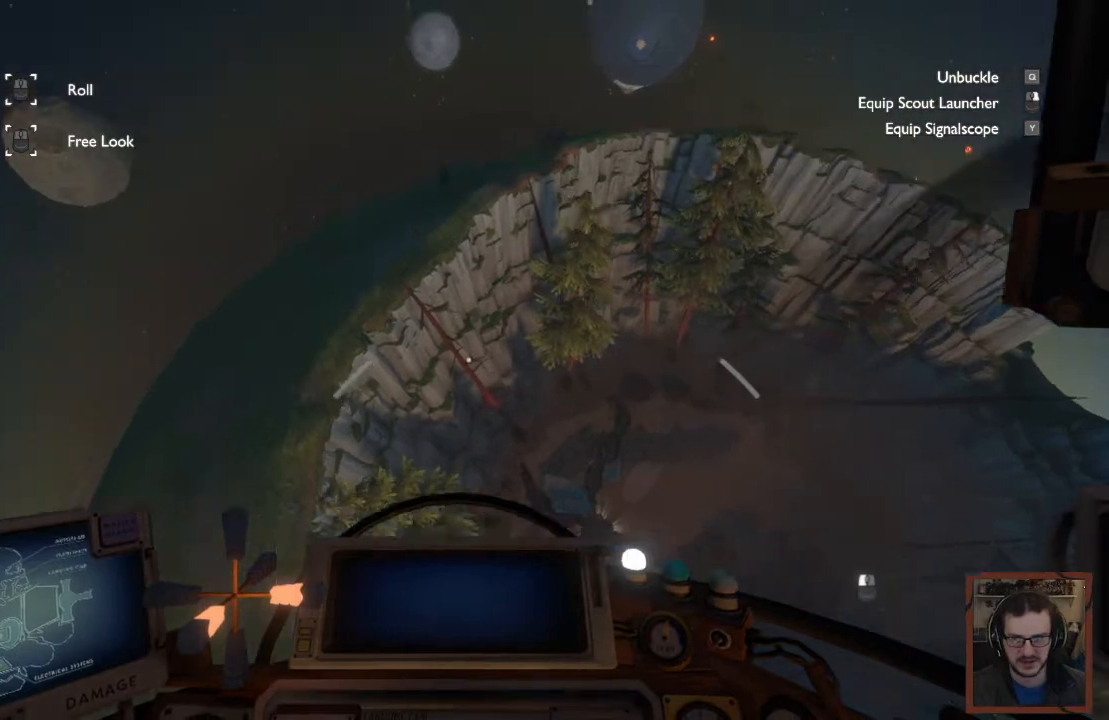
{"keys": ["a", "w"], "mouse": [], "events": []}
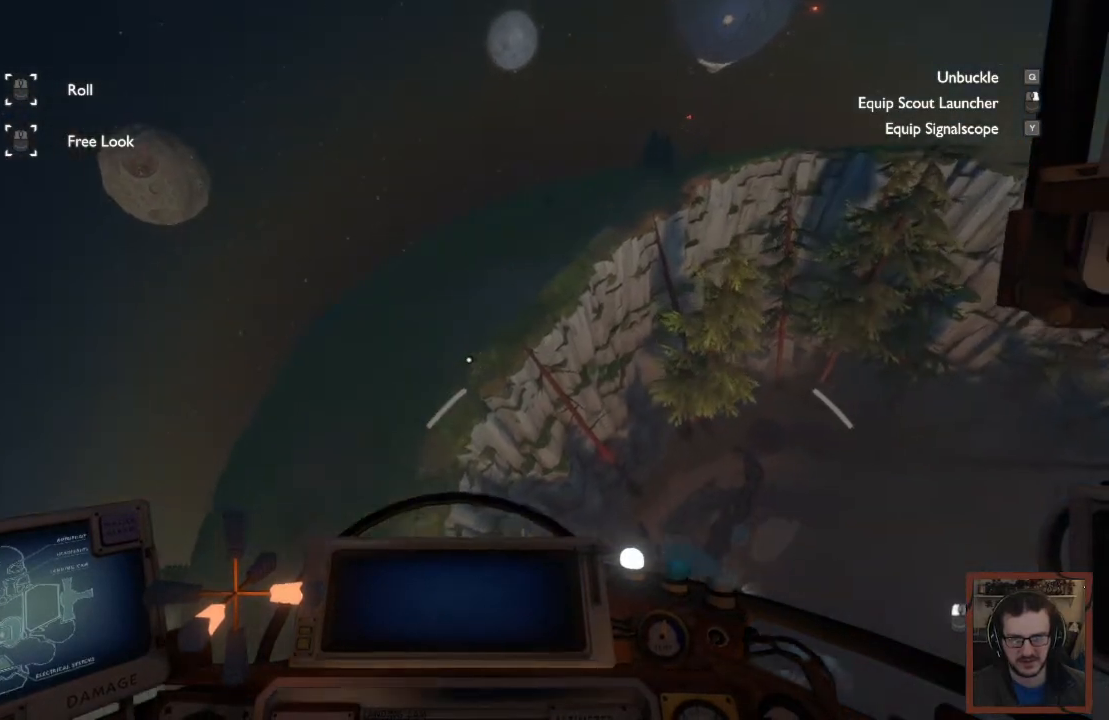
{"keys": ["a", "shift", "w"], "mouse": [], "events": [[350, "shift", "down"]]}
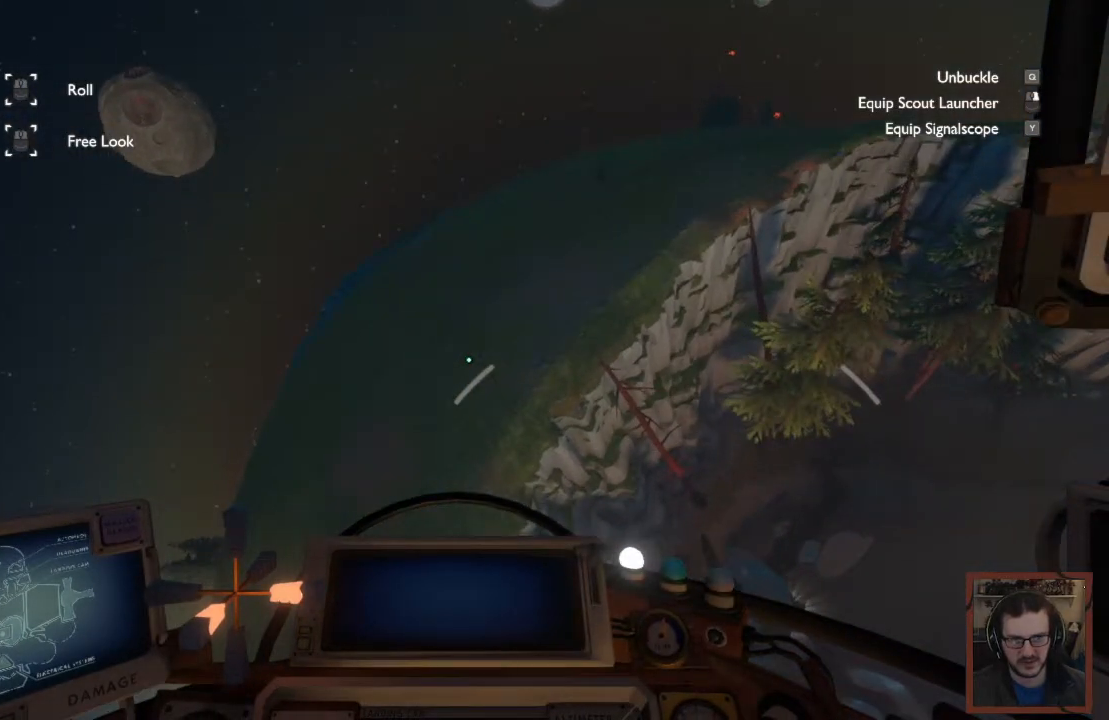
{"keys": ["a", "shift", "w"], "mouse": [], "events": []}
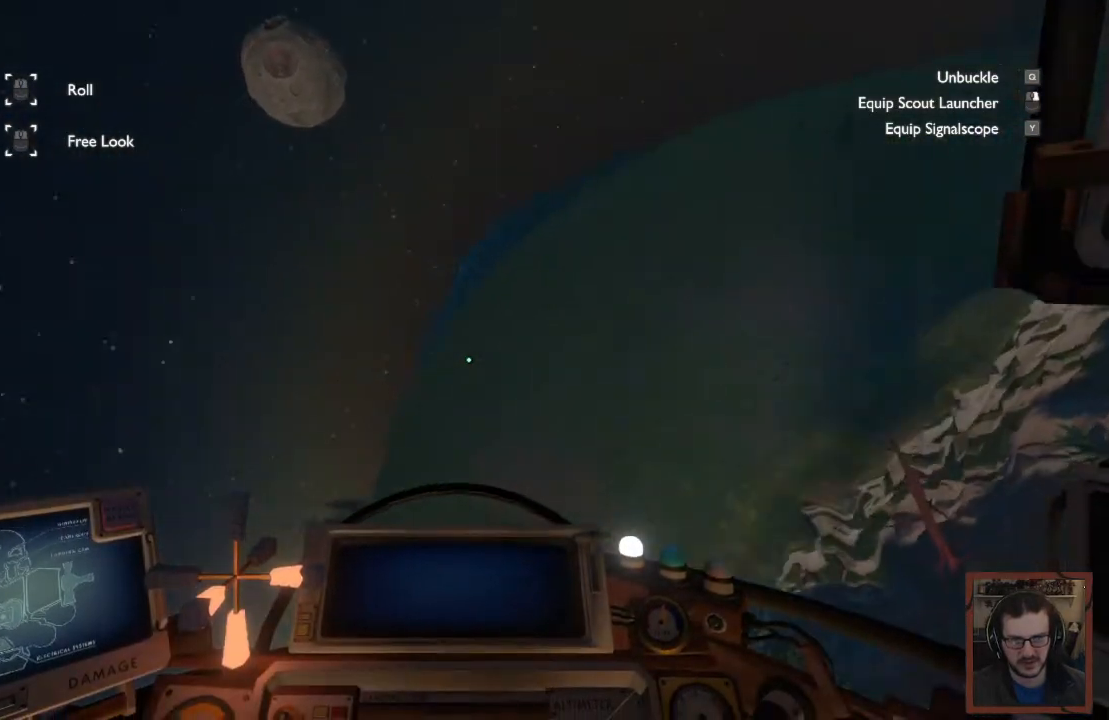
{"keys": ["a", "r", "w"], "mouse": [], "events": [[33, "shift", "up"], [267, "r", "down"]]}
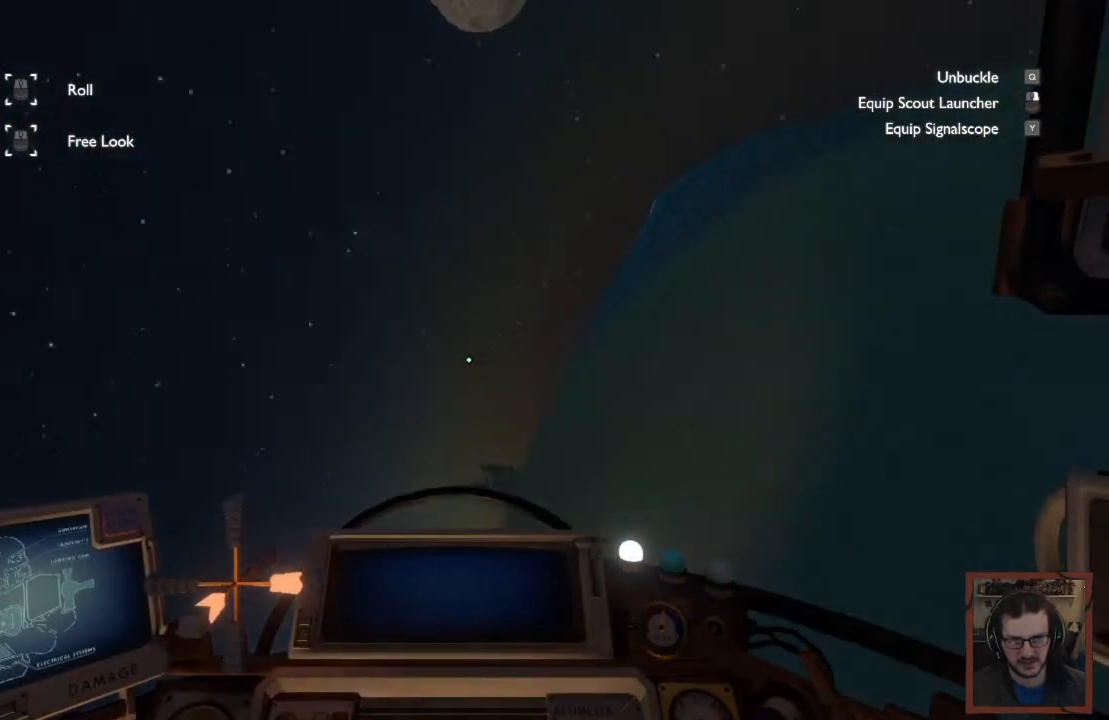
{"keys": ["a", "shift", "w"], "mouse": [], "events": [[33, "r", "up"], [100, "shift", "down"]]}
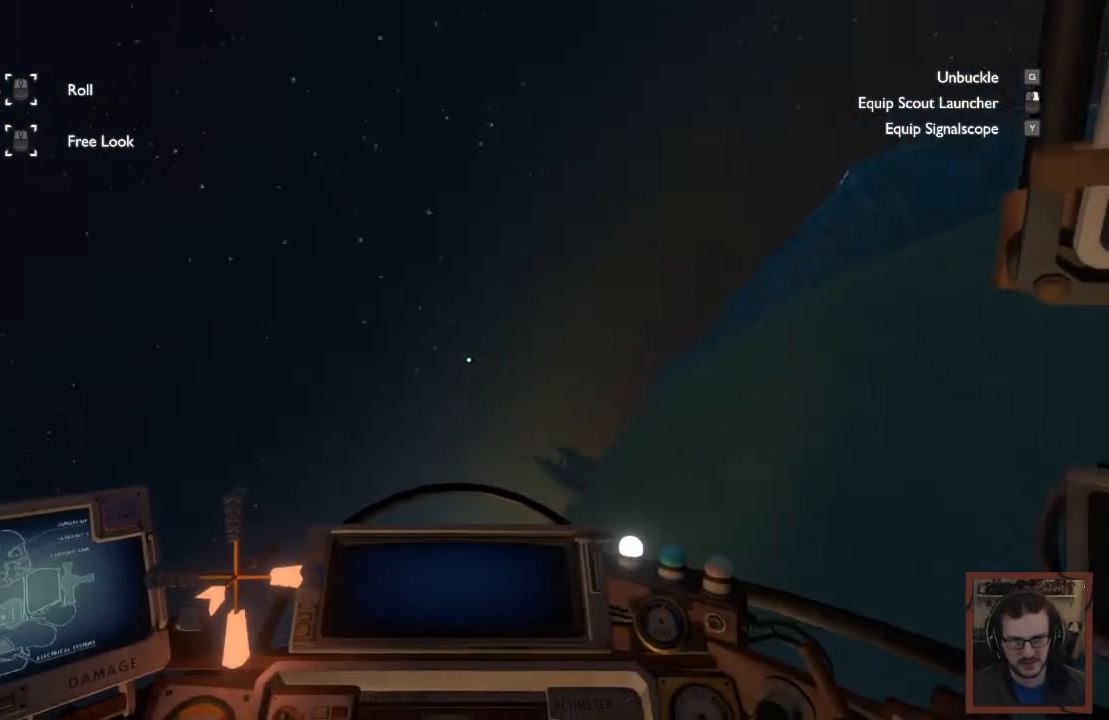
{"keys": ["w"], "mouse": [], "events": [[367, "a", "up"], [367, "shift", "up"]]}
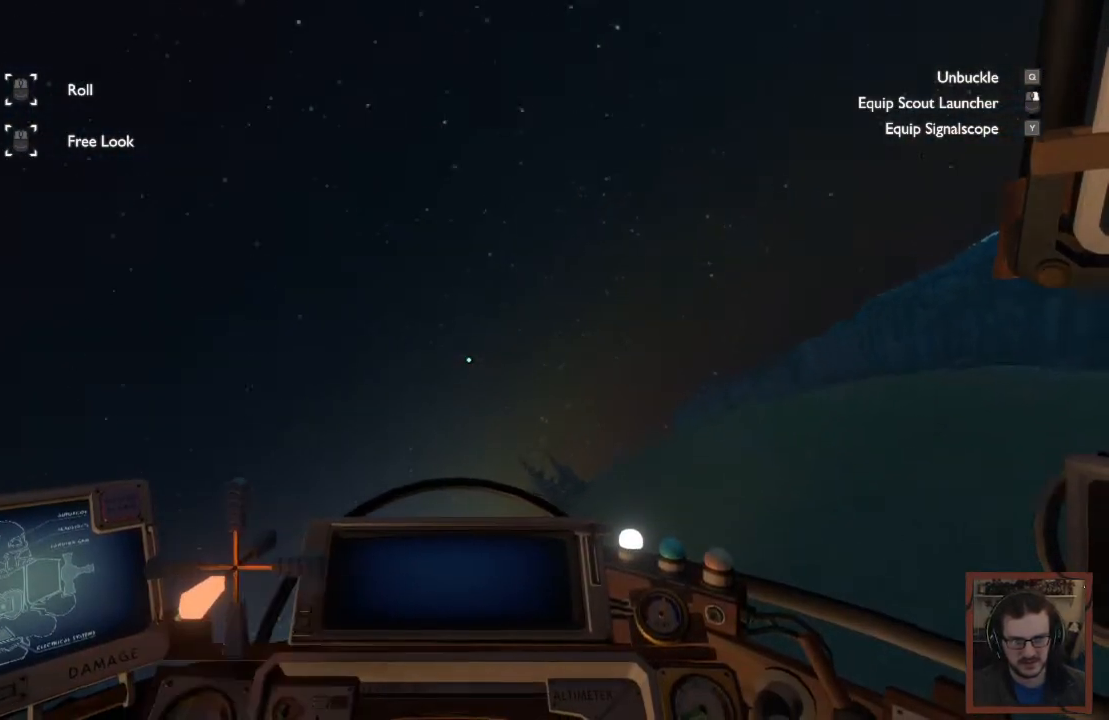
{"keys": ["d", "shift", "w"], "mouse": [], "events": [[100, "shift", "down"], [283, "w", "up"], [467, "w", "down"], [483, "d", "down"]]}
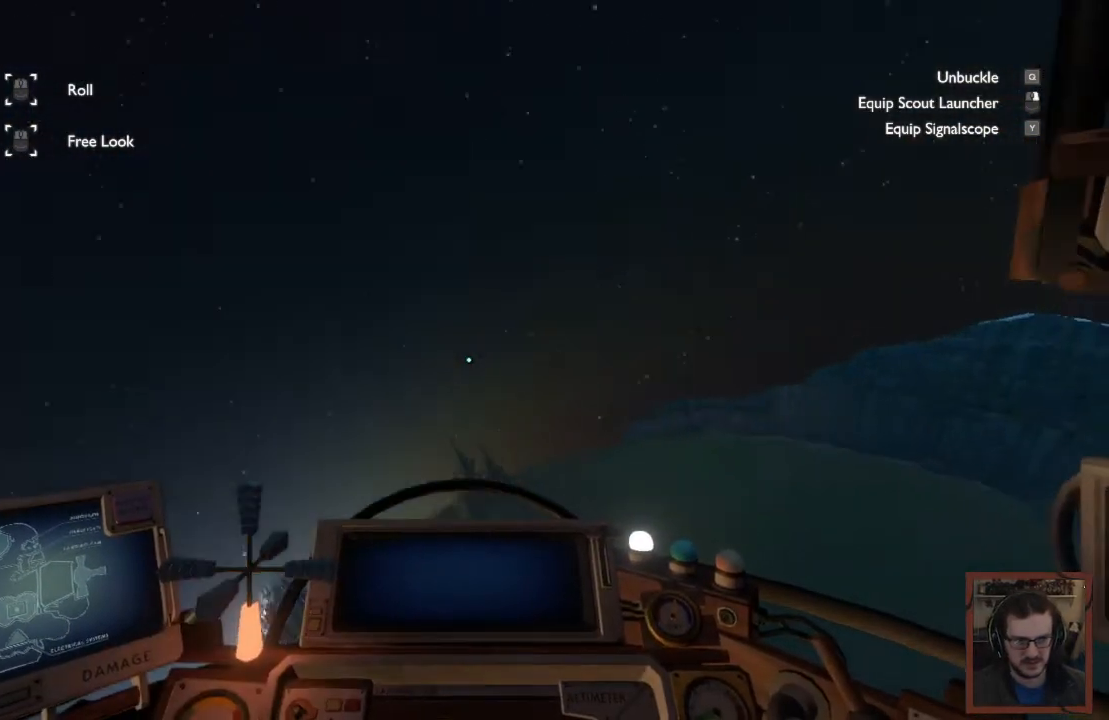
{"keys": ["d", "shift", "w"], "mouse": [], "events": [[117, "shift", "up"], [267, "shift", "down"]]}
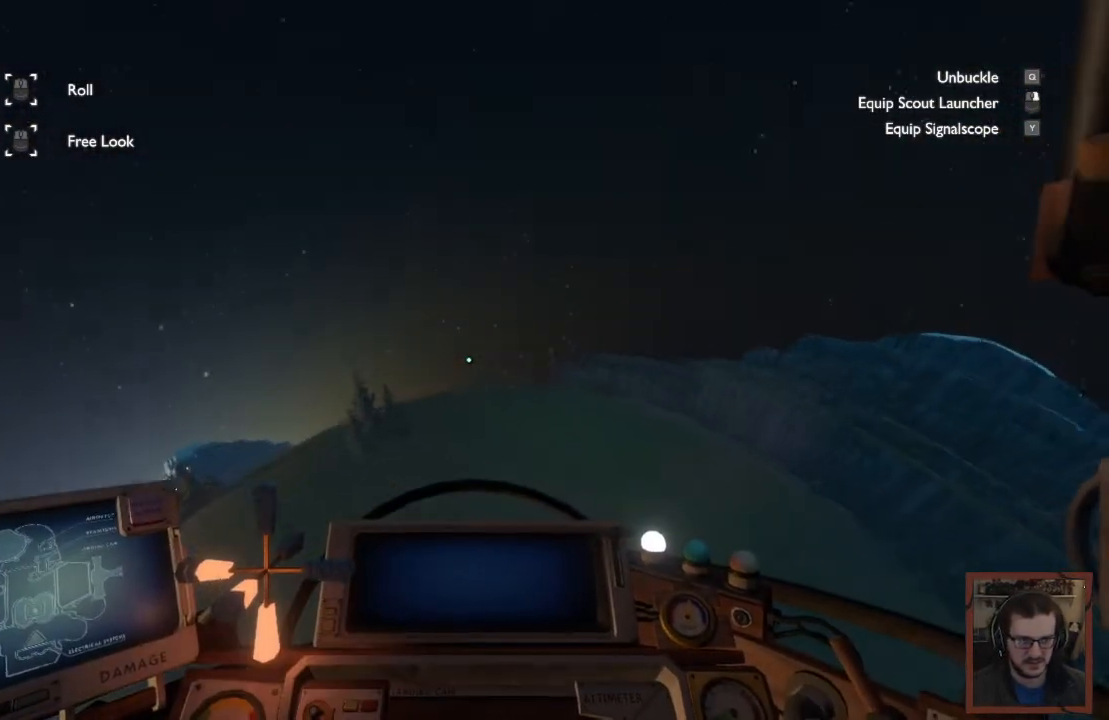
{"keys": ["w"], "mouse": [], "events": [[283, "d", "up"], [317, "shift", "up"]]}
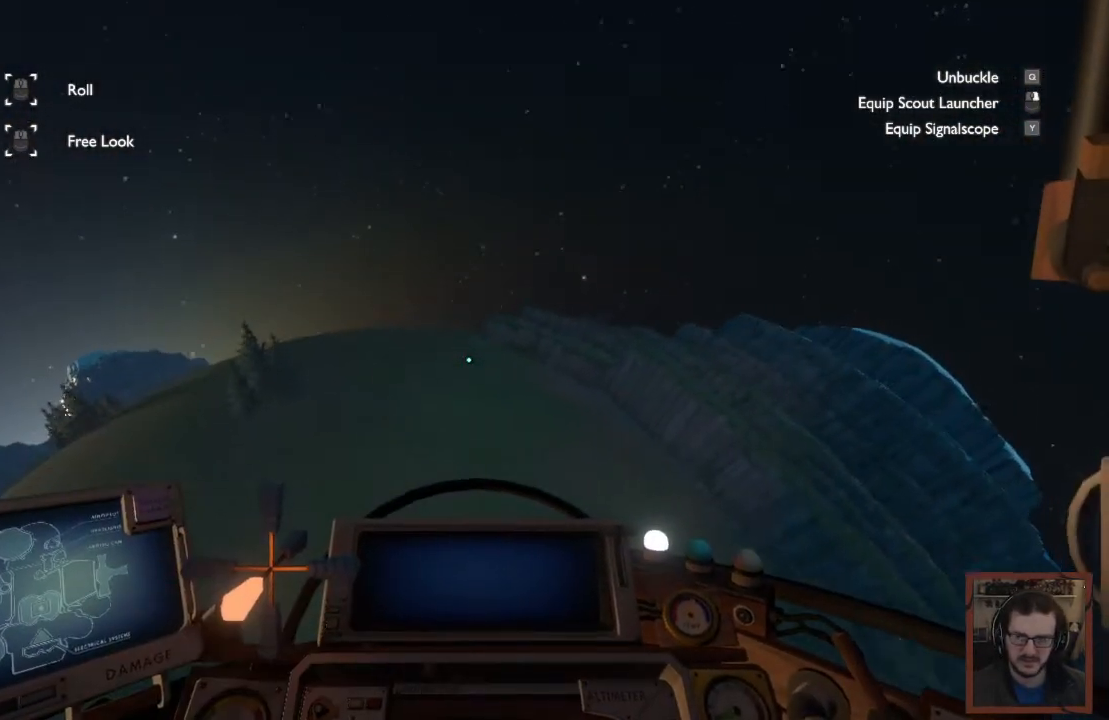
{"keys": ["a", "w"], "mouse": [], "events": [[100, "a", "down"]]}
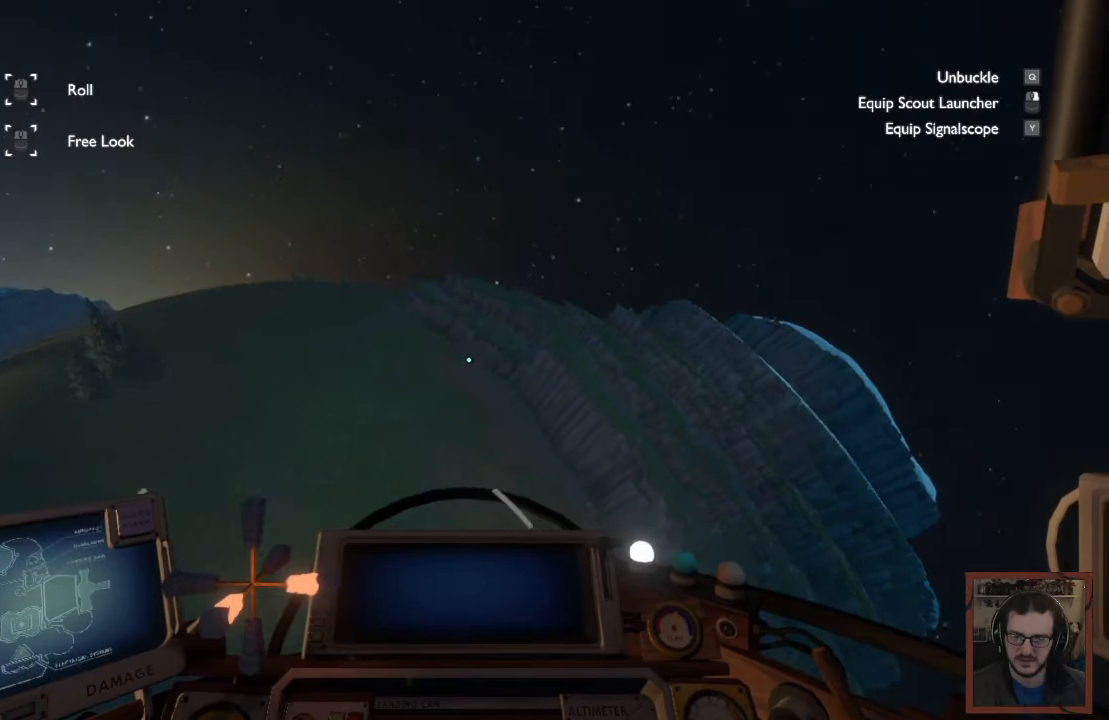
{"keys": ["a", "w"], "mouse": [], "events": []}
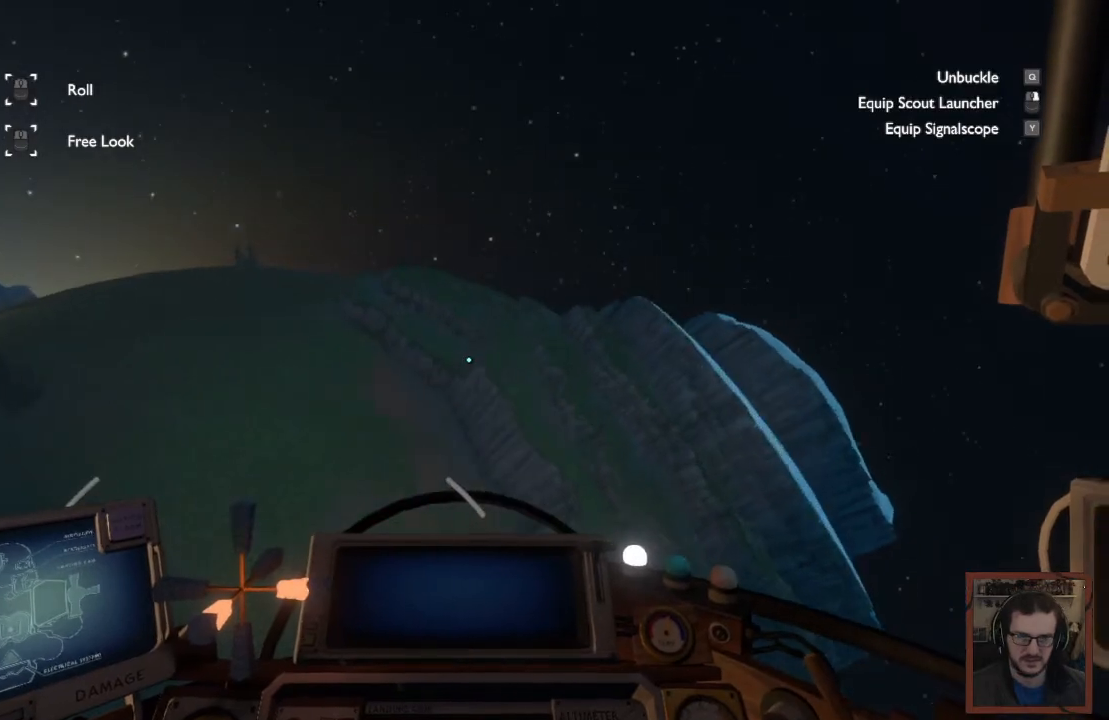
{"keys": ["a", "shift", "w"], "mouse": [], "events": [[67, "shift", "down"]]}